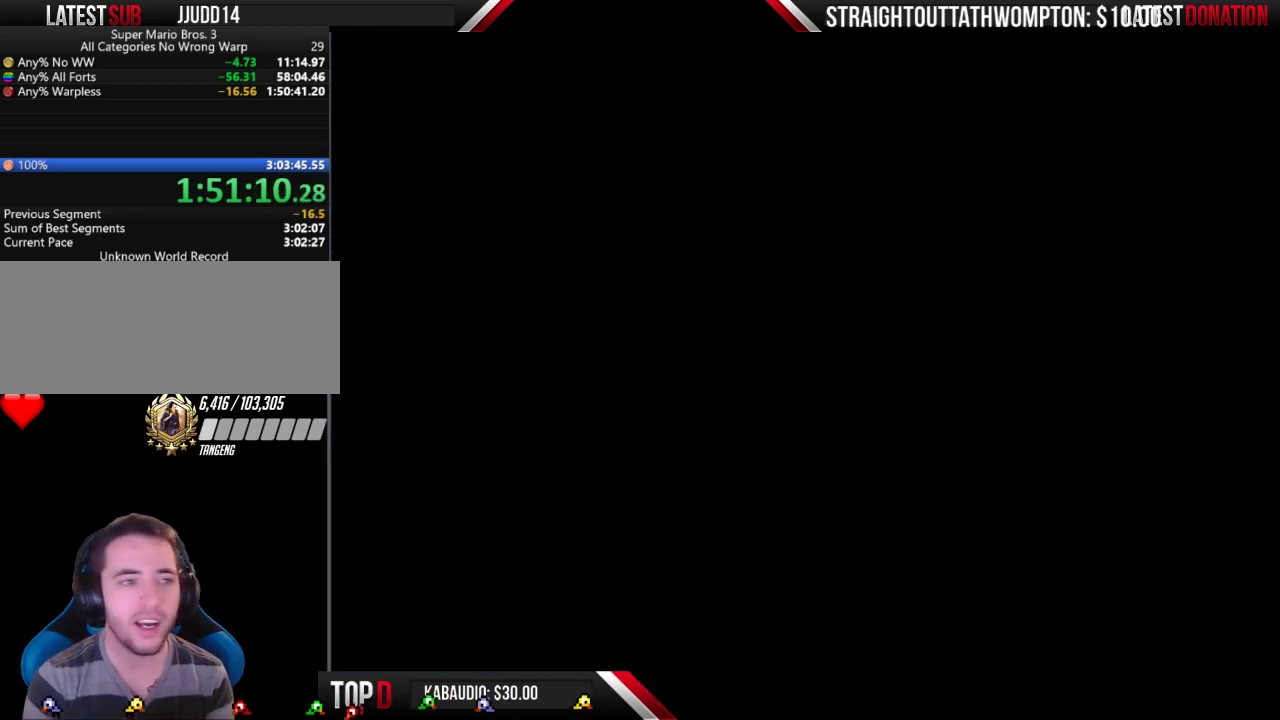
Gameplay with a controller (Nintendo layout); each line is a JSON object with the inputs held at the frame after it (dt_ms = milliseconds from this image to that frame). "events" lists button and stick changes between this image and that frame as [ms after this image, input, new state], when the widget could be followed in between. Not read: L3 R3.
{"dt_ms": 1000, "buttons": ["DPAD_RIGHT"], "events": [[333, "A", "down"], [400, "A", "up"], [767, "DPAD_RIGHT", "down"]]}
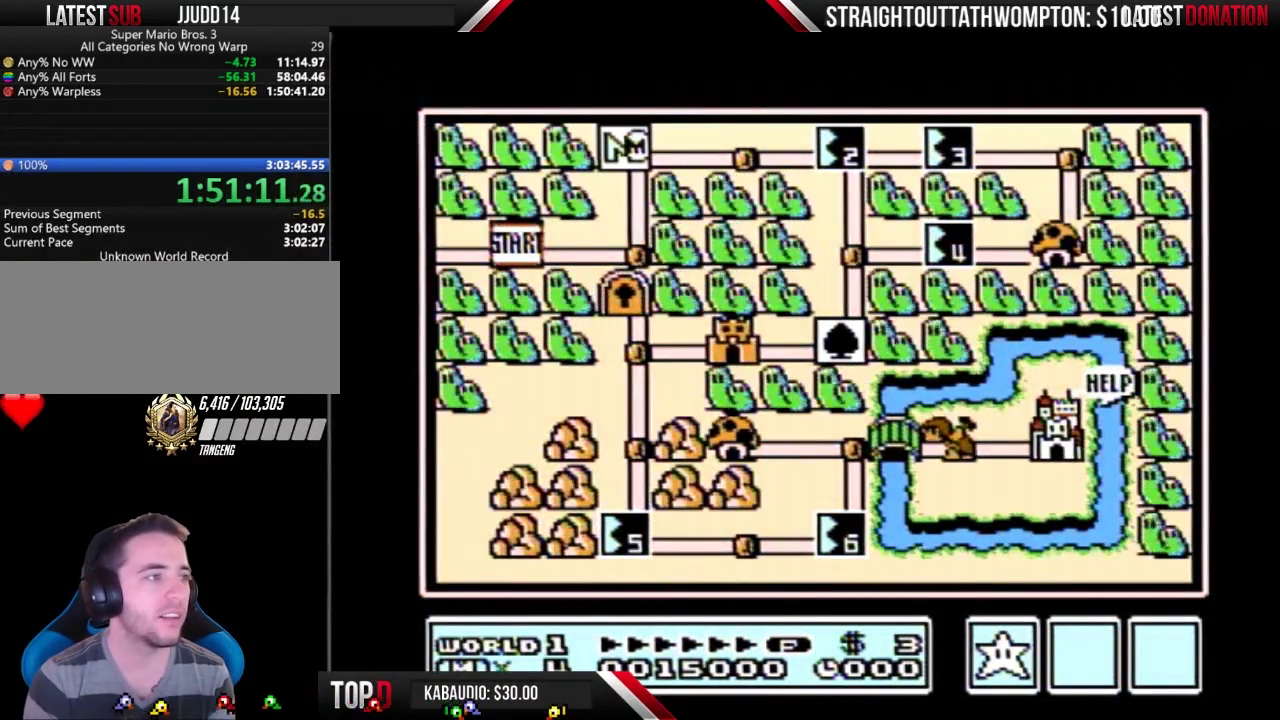
{"dt_ms": 500, "buttons": ["DPAD_RIGHT"], "events": []}
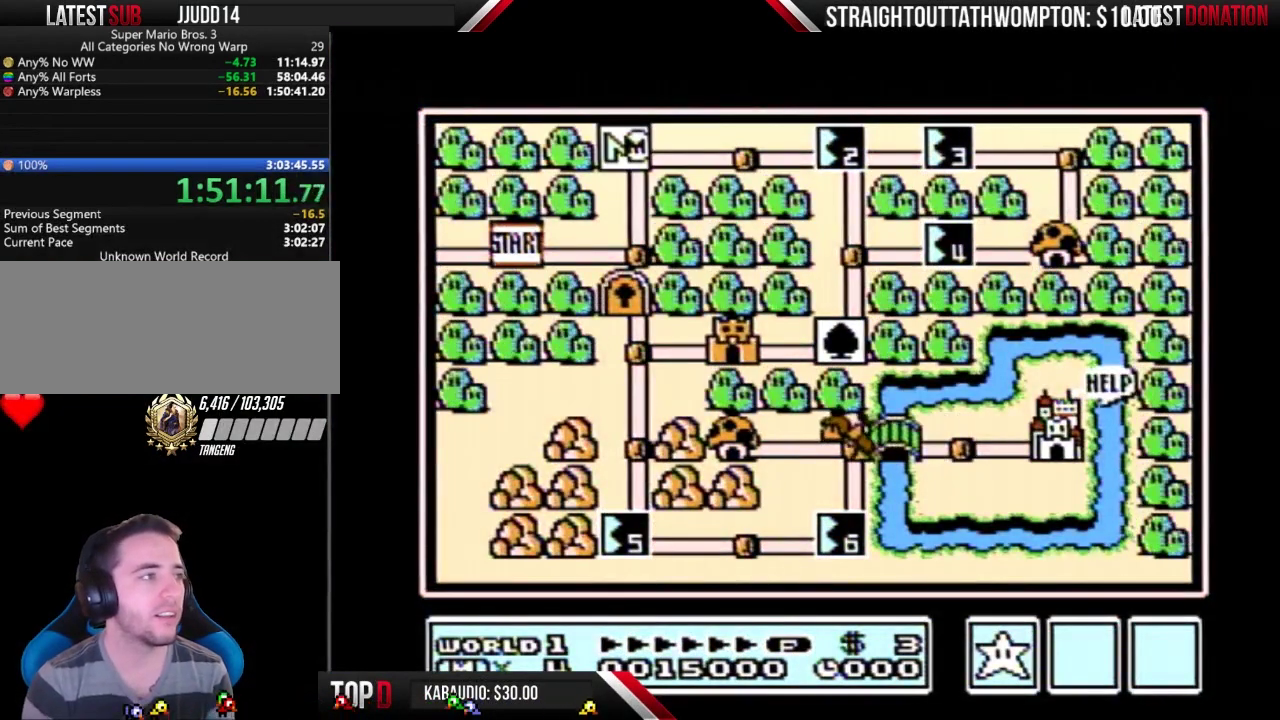
{"dt_ms": 500, "buttons": [], "events": [[467, "DPAD_RIGHT", "up"]]}
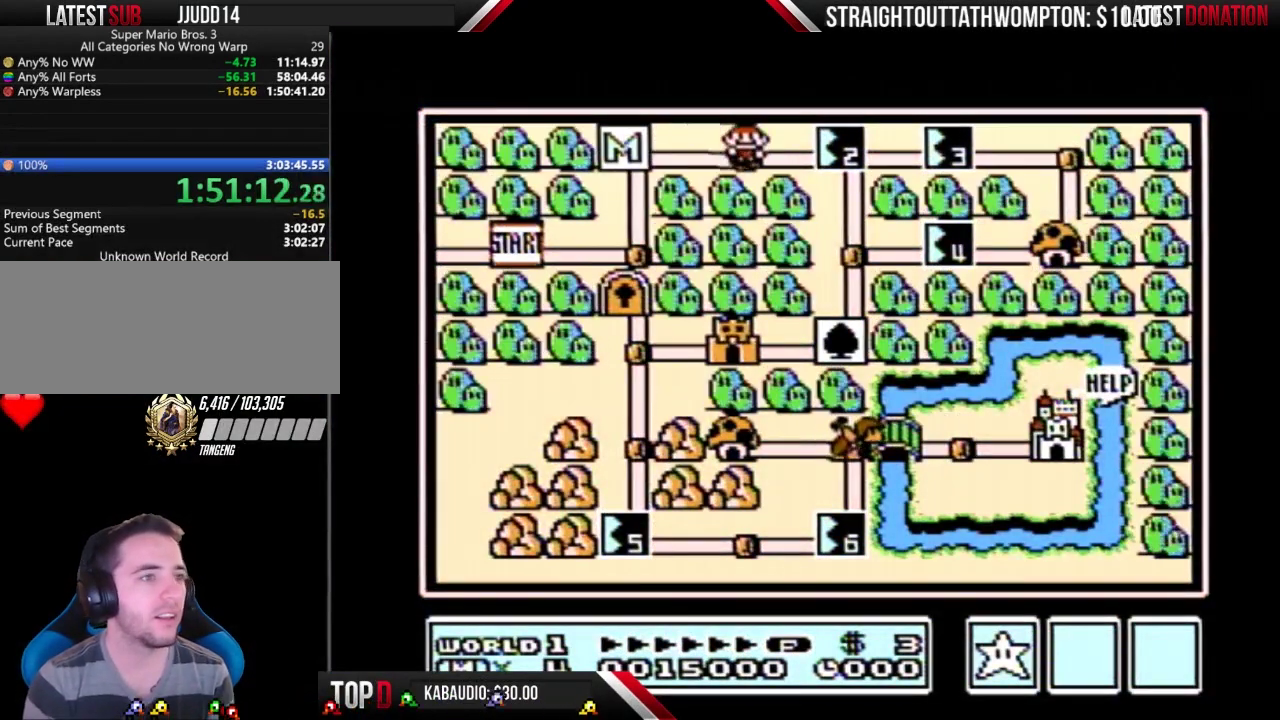
{"dt_ms": 500, "buttons": ["DPAD_RIGHT"], "events": [[33, "DPAD_RIGHT", "down"]]}
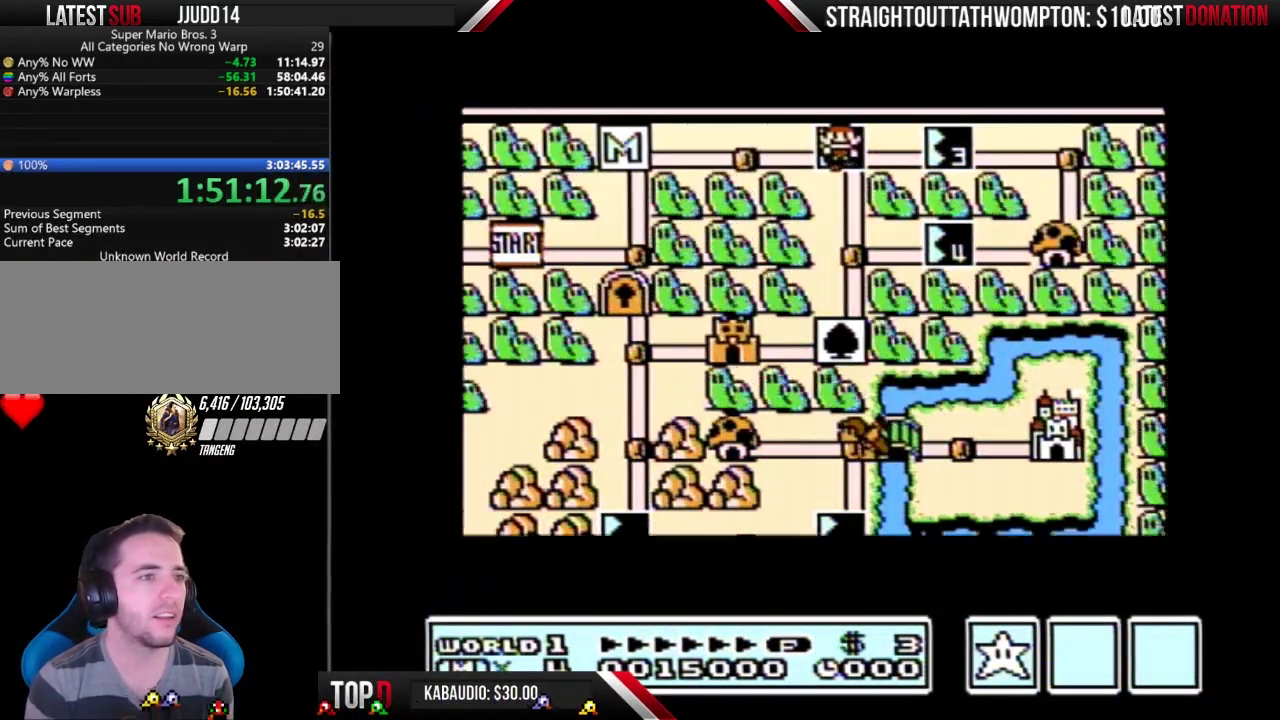
{"dt_ms": 500, "buttons": ["DPAD_RIGHT"], "events": []}
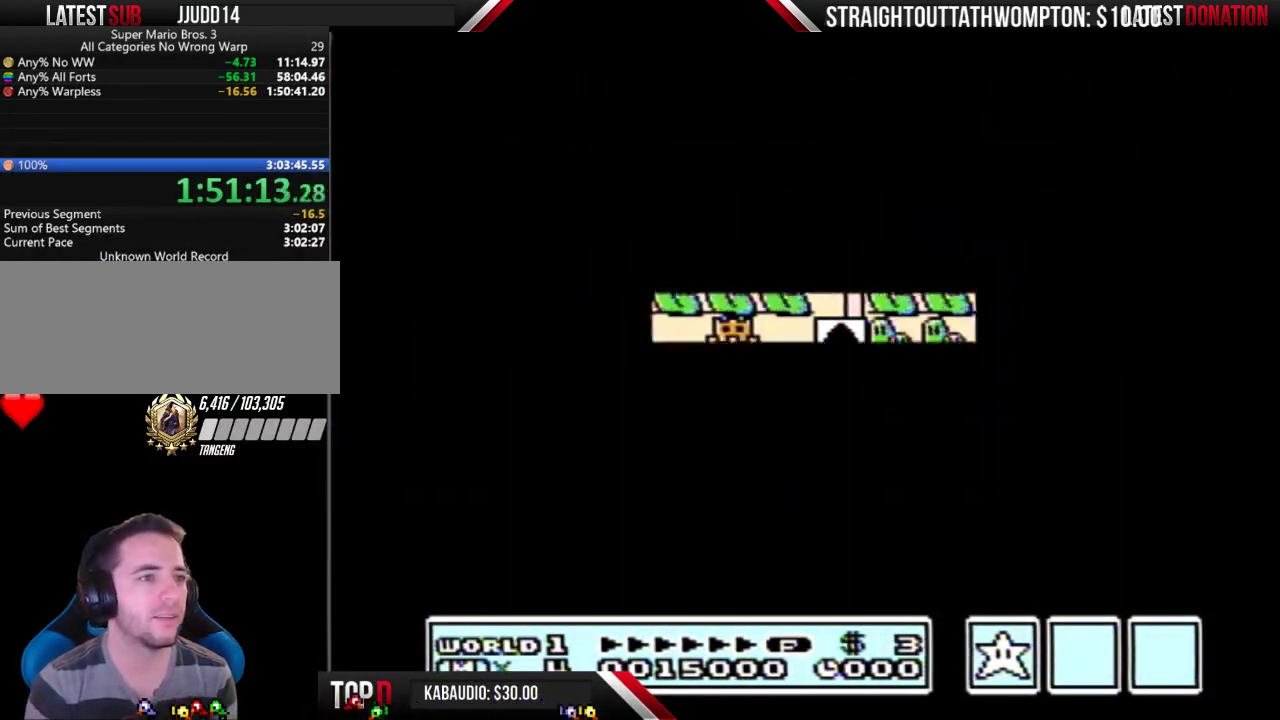
{"dt_ms": 500, "buttons": ["B", "DPAD_RIGHT"], "events": [[433, "B", "down"]]}
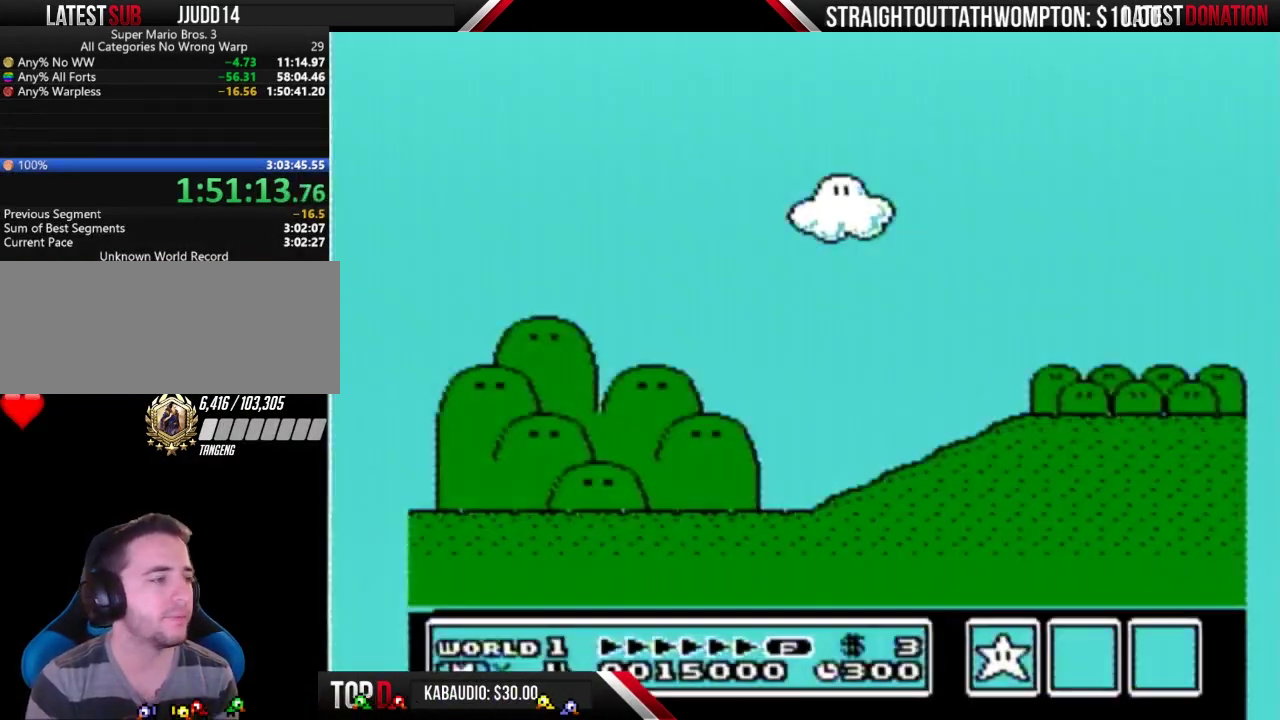
{"dt_ms": 500, "buttons": ["B", "DPAD_RIGHT"], "events": []}
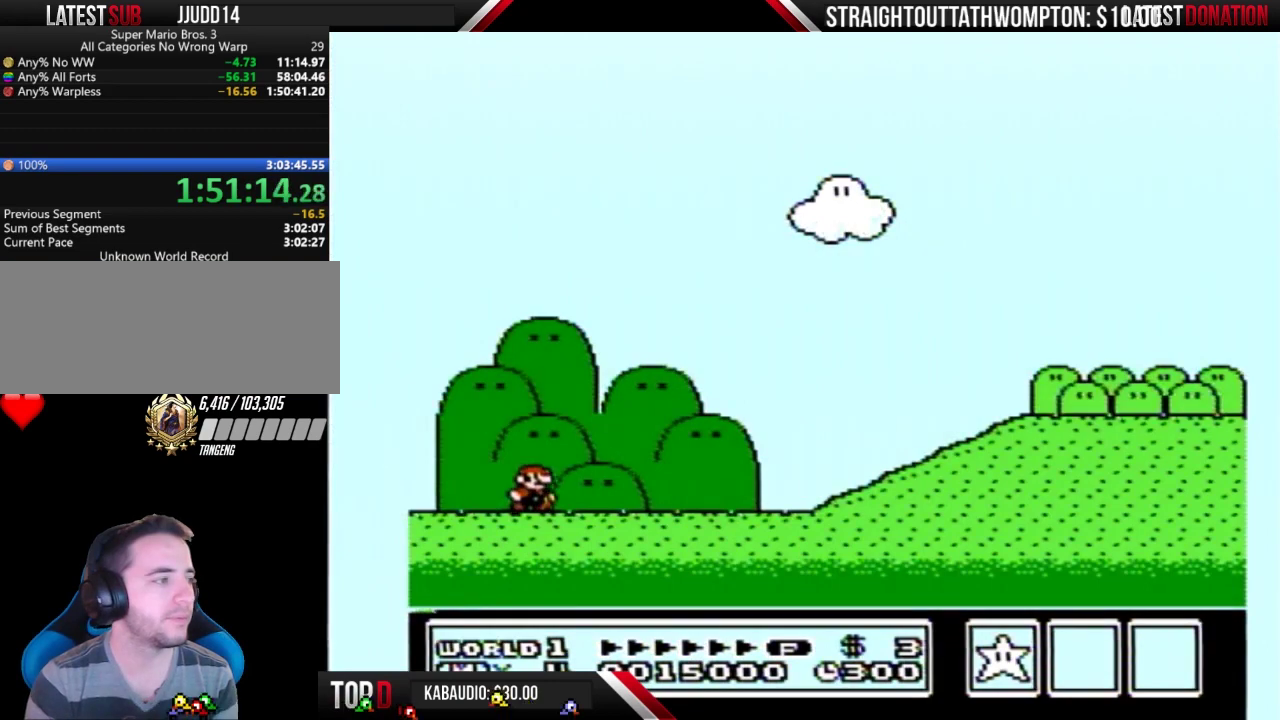
{"dt_ms": 500, "buttons": ["B", "DPAD_RIGHT"], "events": []}
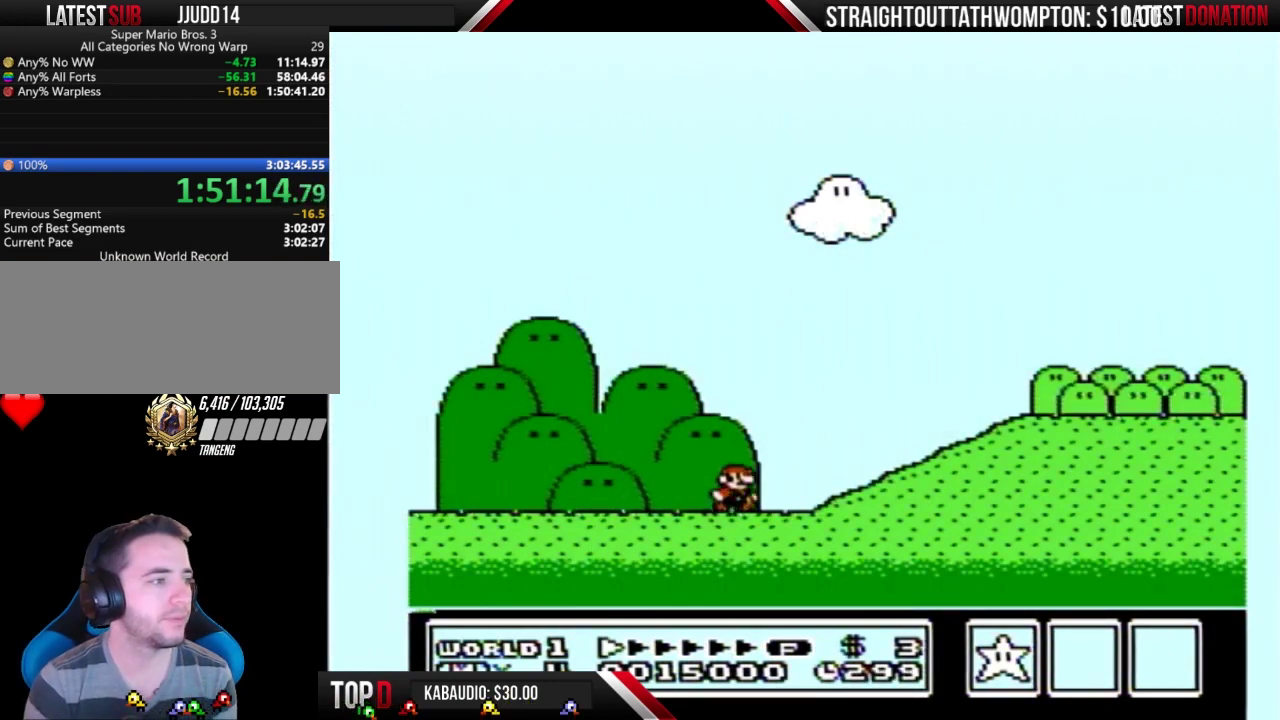
{"dt_ms": 500, "buttons": ["B", "DPAD_RIGHT"], "events": [[233, "A", "down"], [333, "A", "up"]]}
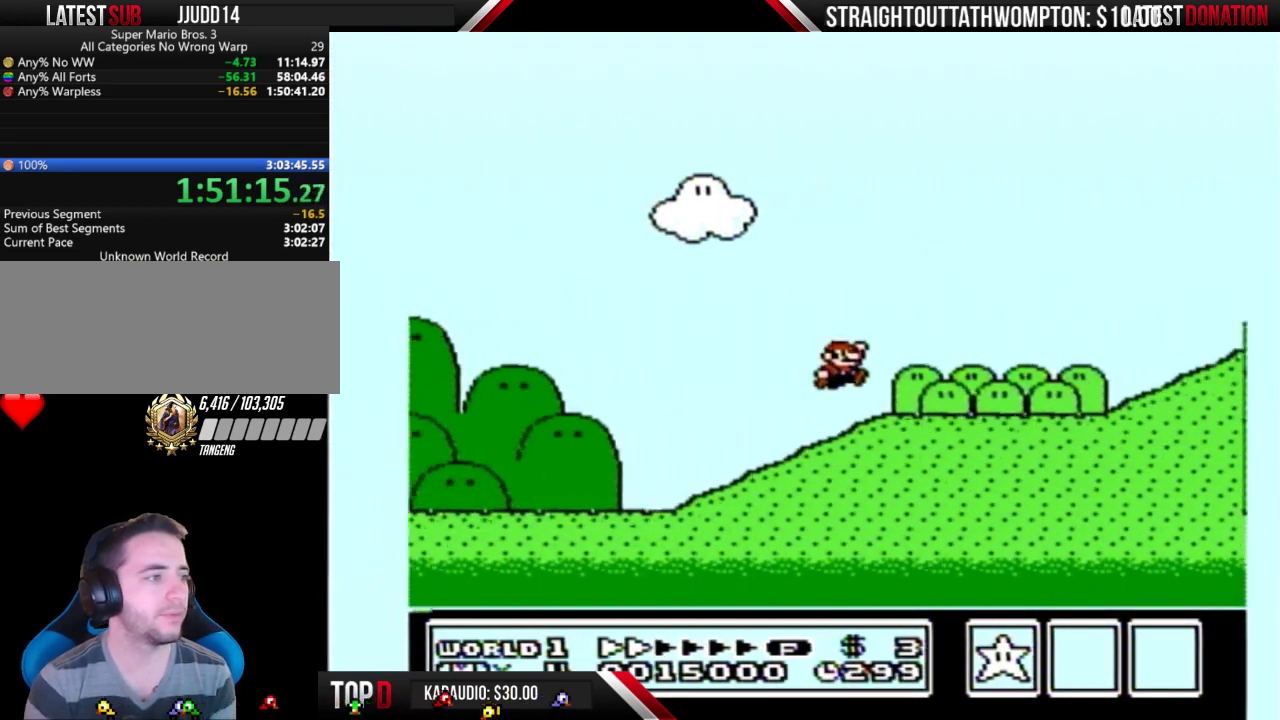
{"dt_ms": 500, "buttons": ["B", "DPAD_RIGHT"], "events": []}
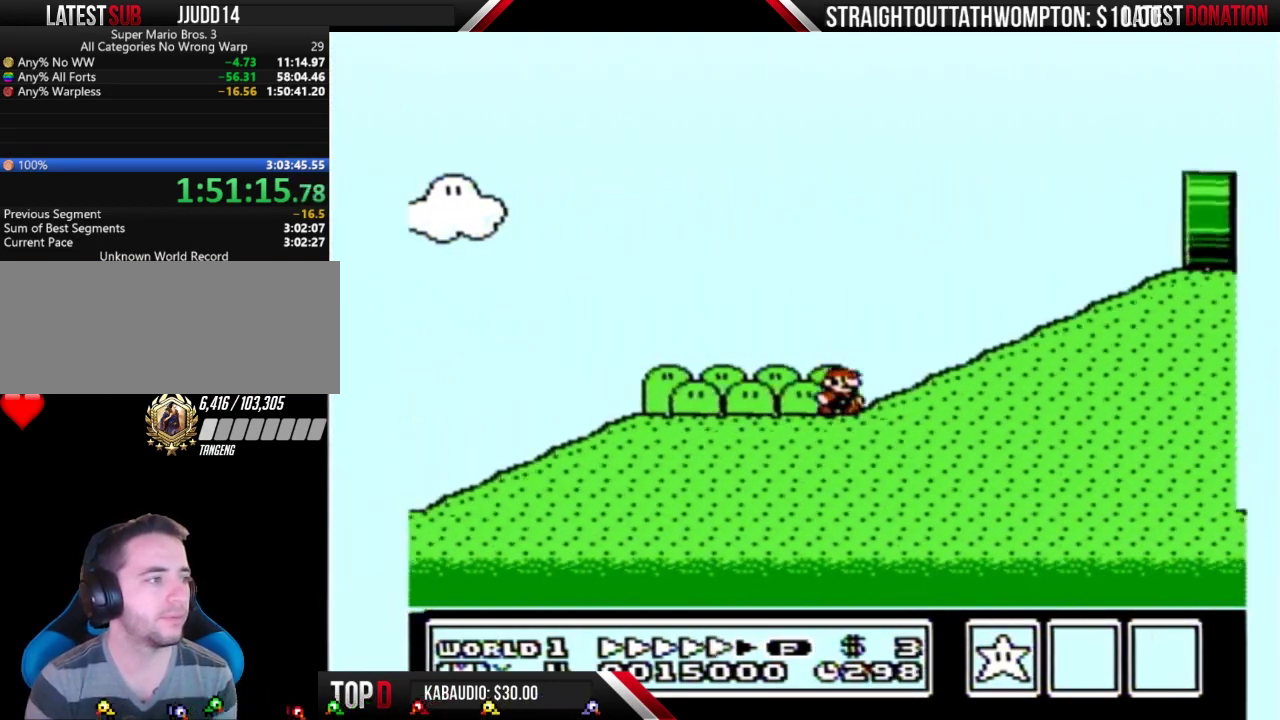
{"dt_ms": 500, "buttons": ["A", "B", "DPAD_RIGHT"], "events": [[133, "A", "down"]]}
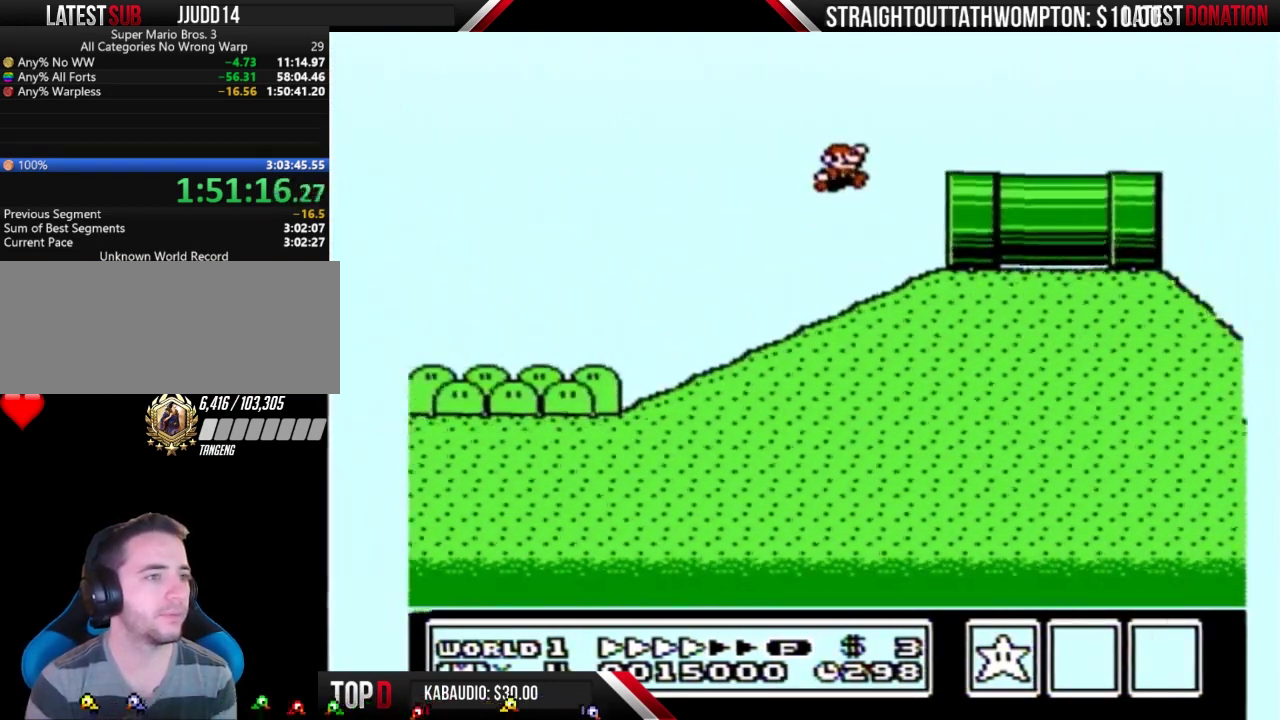
{"dt_ms": 500, "buttons": ["B", "DPAD_RIGHT"], "events": [[67, "A", "up"]]}
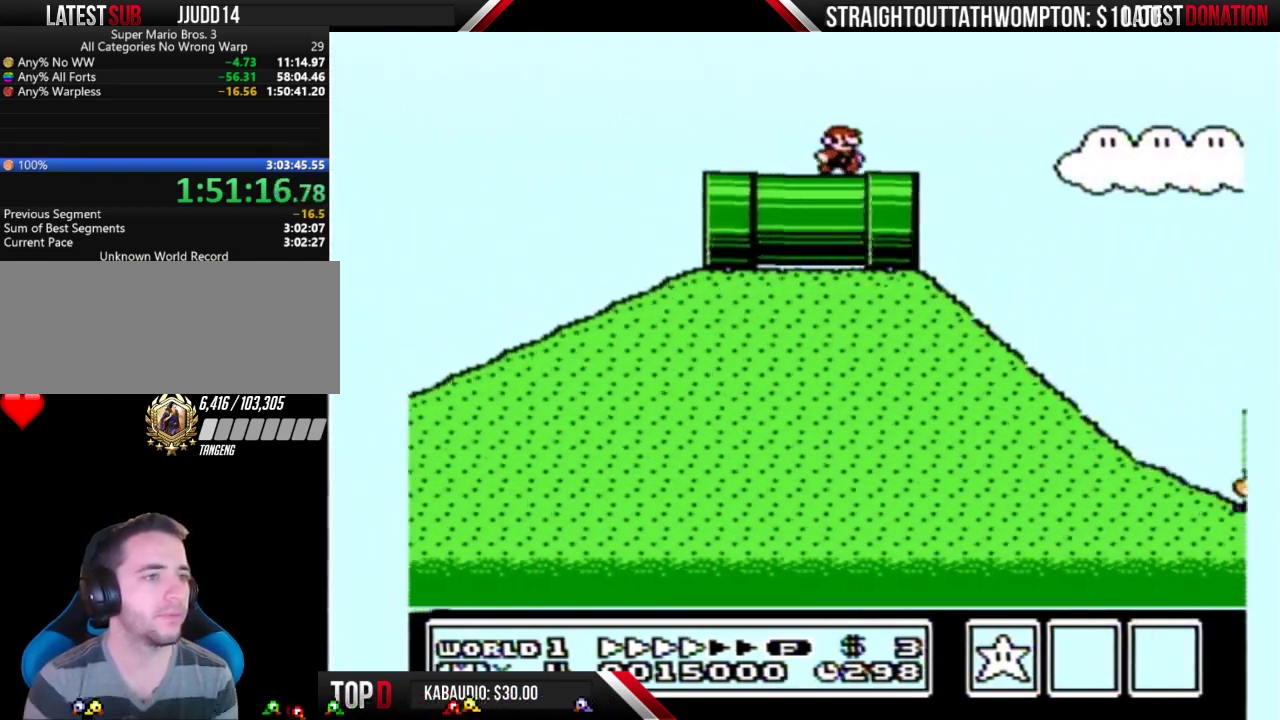
{"dt_ms": 500, "buttons": ["A", "B", "DPAD_RIGHT"], "events": [[367, "A", "down"]]}
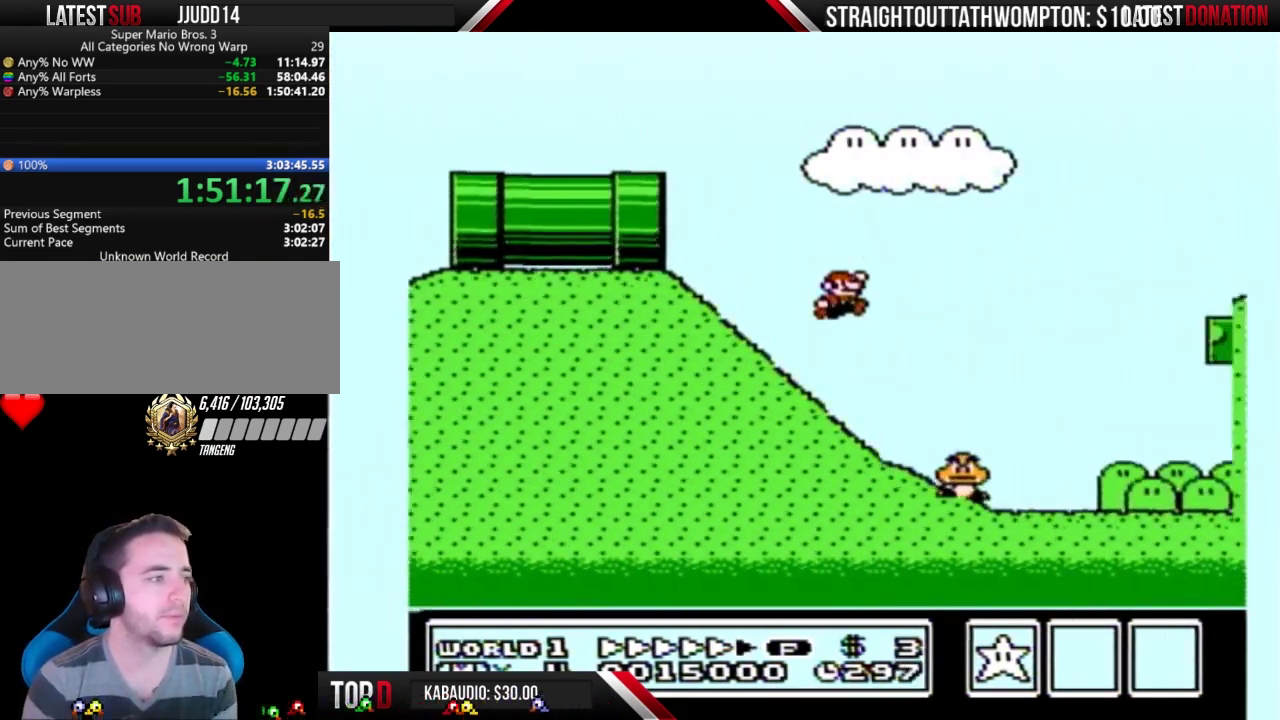
{"dt_ms": 500, "buttons": ["A", "B", "DPAD_RIGHT"], "events": []}
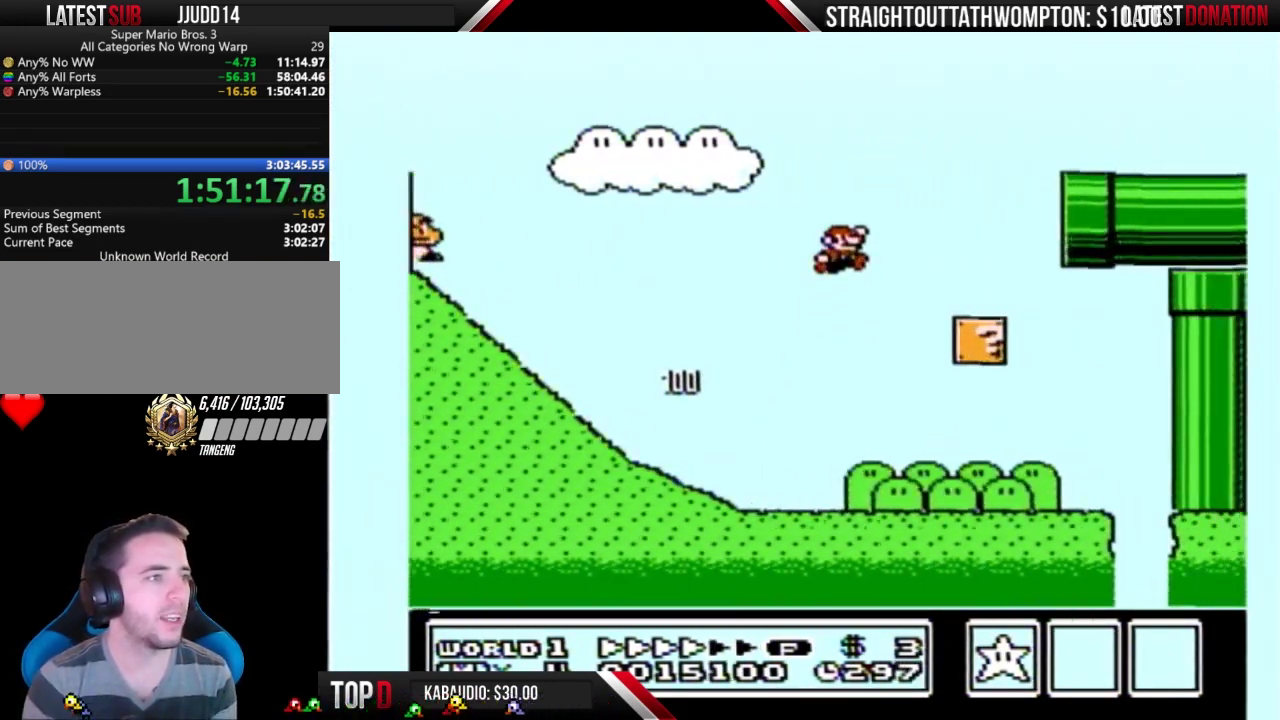
{"dt_ms": 500, "buttons": ["B", "DPAD_RIGHT"], "events": [[233, "A", "up"]]}
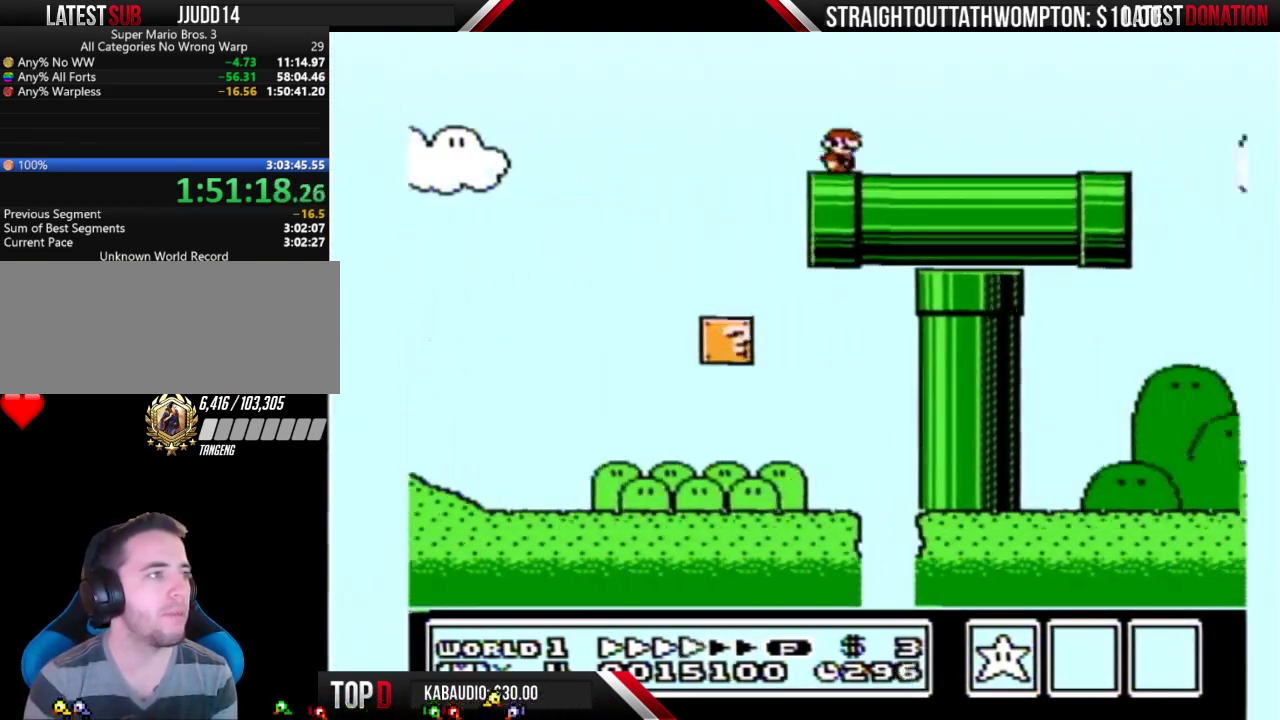
{"dt_ms": 500, "buttons": ["B", "DPAD_RIGHT"], "events": []}
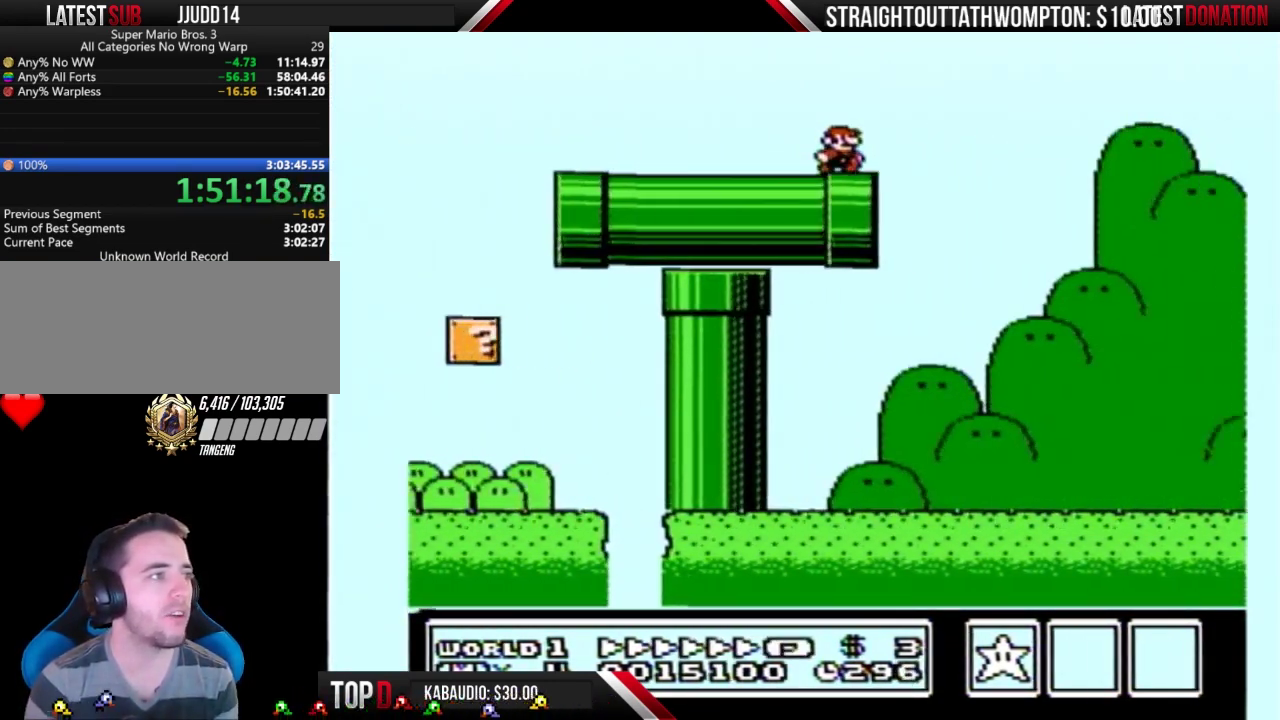
{"dt_ms": 500, "buttons": ["A", "B", "DPAD_RIGHT"], "events": [[133, "A", "down"]]}
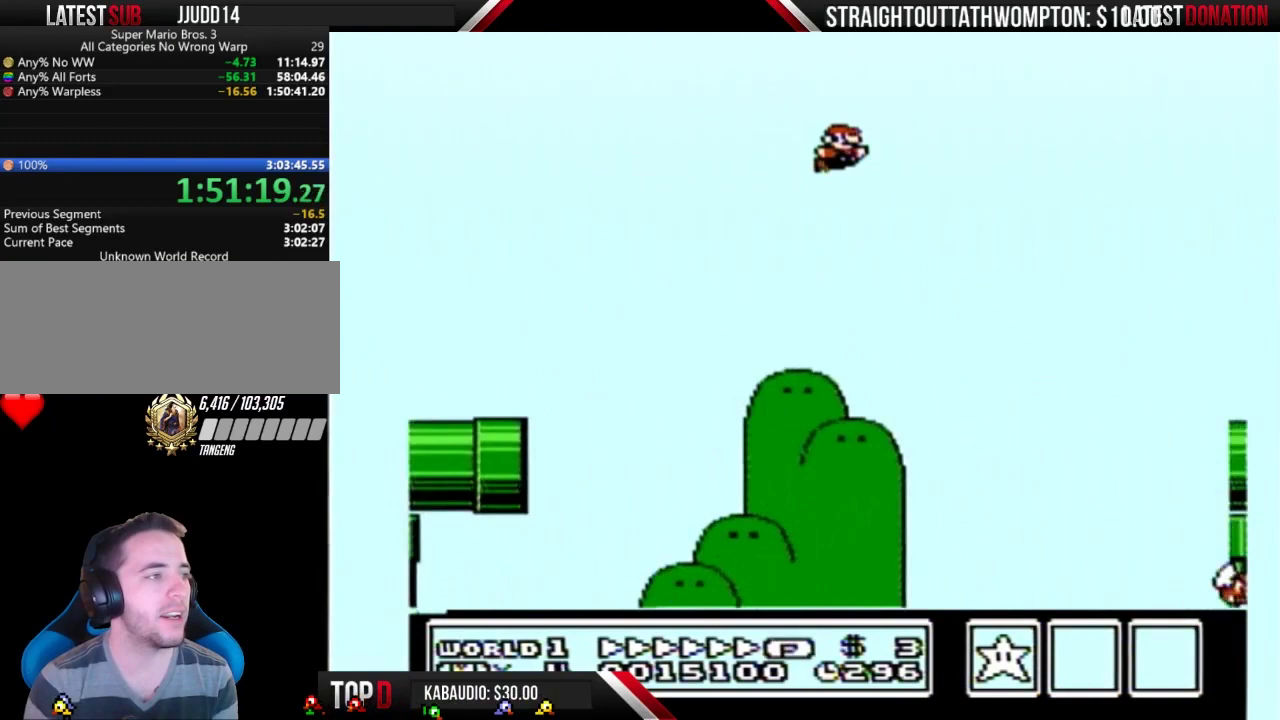
{"dt_ms": 500, "buttons": ["A", "B", "DPAD_RIGHT"], "events": []}
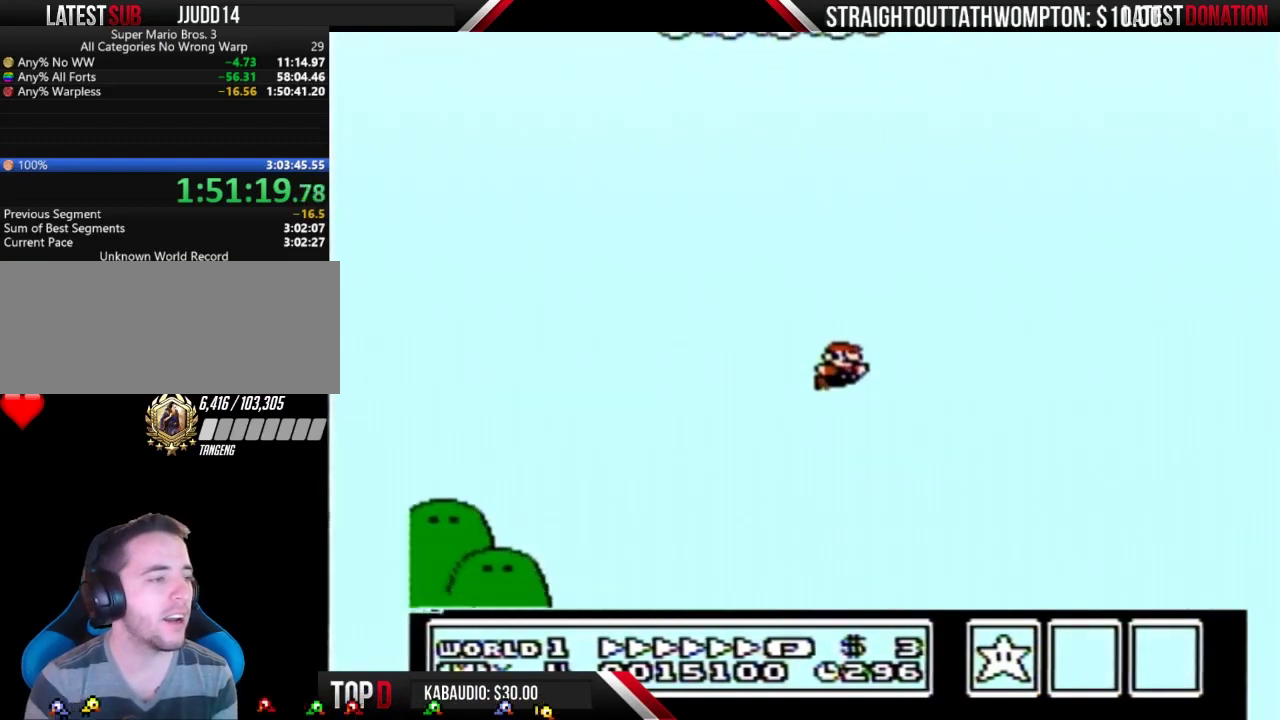
{"dt_ms": 500, "buttons": ["B", "DPAD_RIGHT"], "events": [[67, "A", "up"]]}
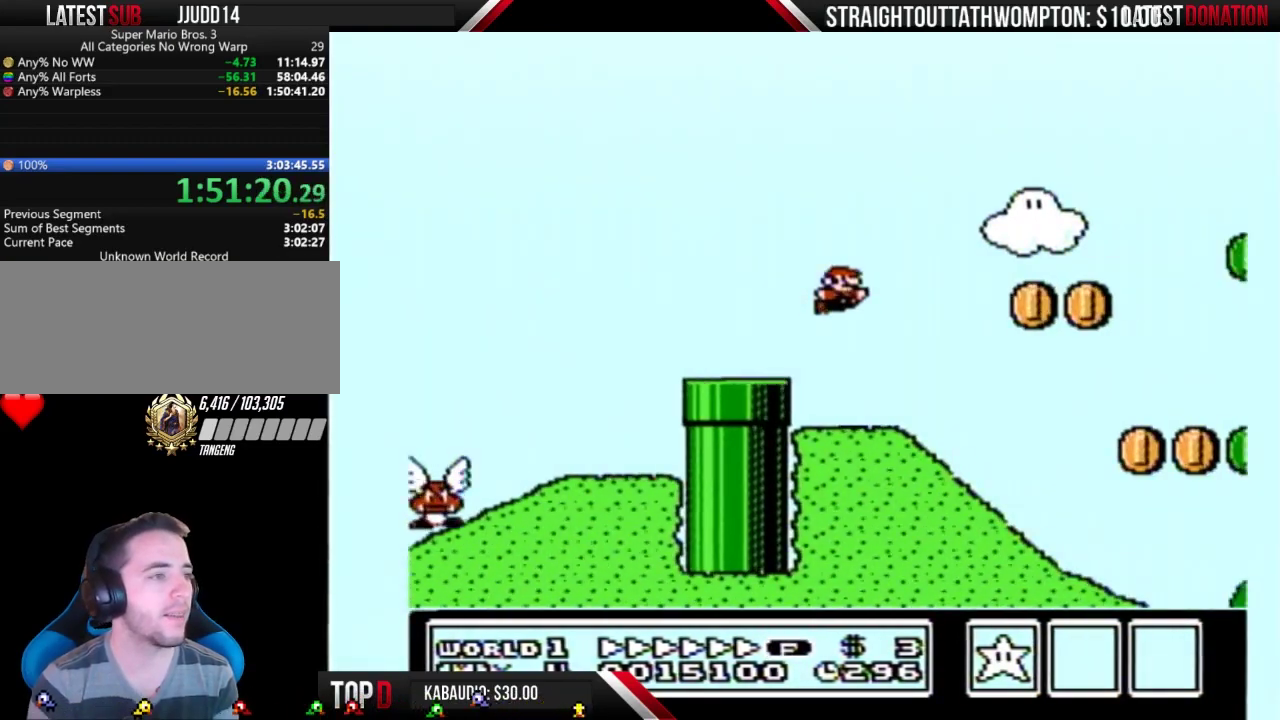
{"dt_ms": 500, "buttons": ["B", "DPAD_RIGHT"], "events": []}
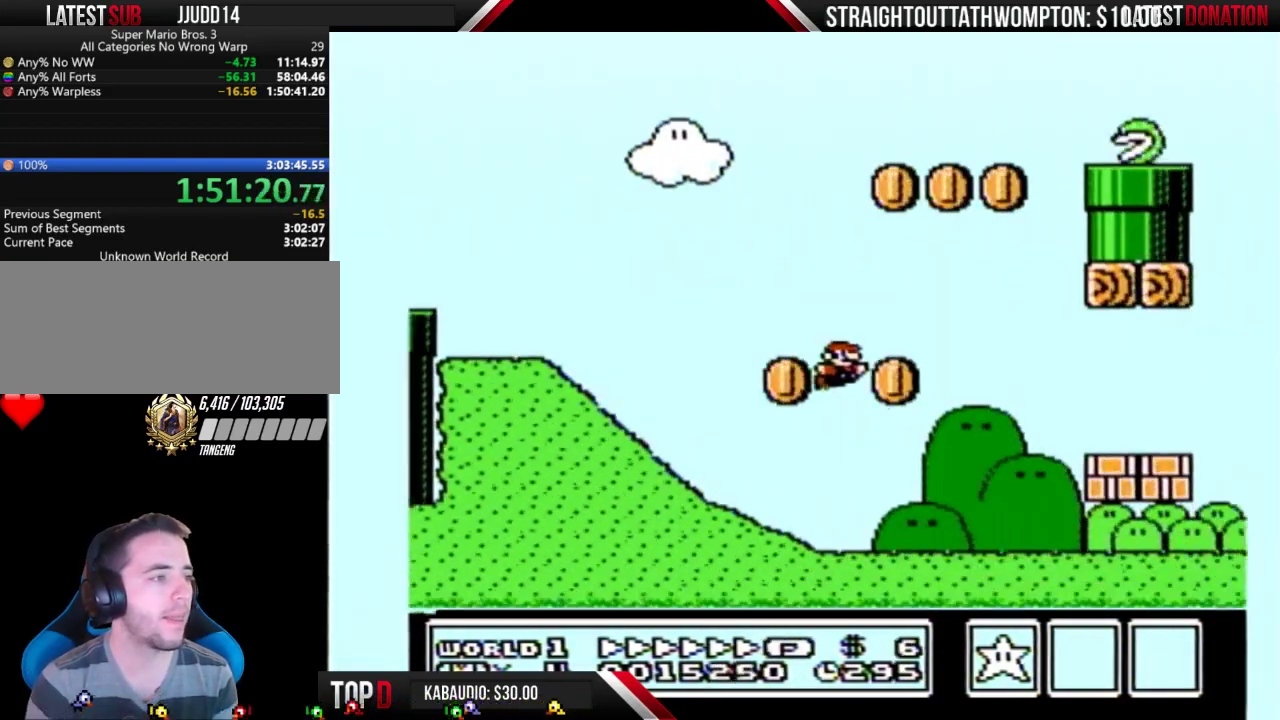
{"dt_ms": 500, "buttons": ["B", "DPAD_RIGHT"], "events": [[400, "A", "down"], [467, "A", "up"]]}
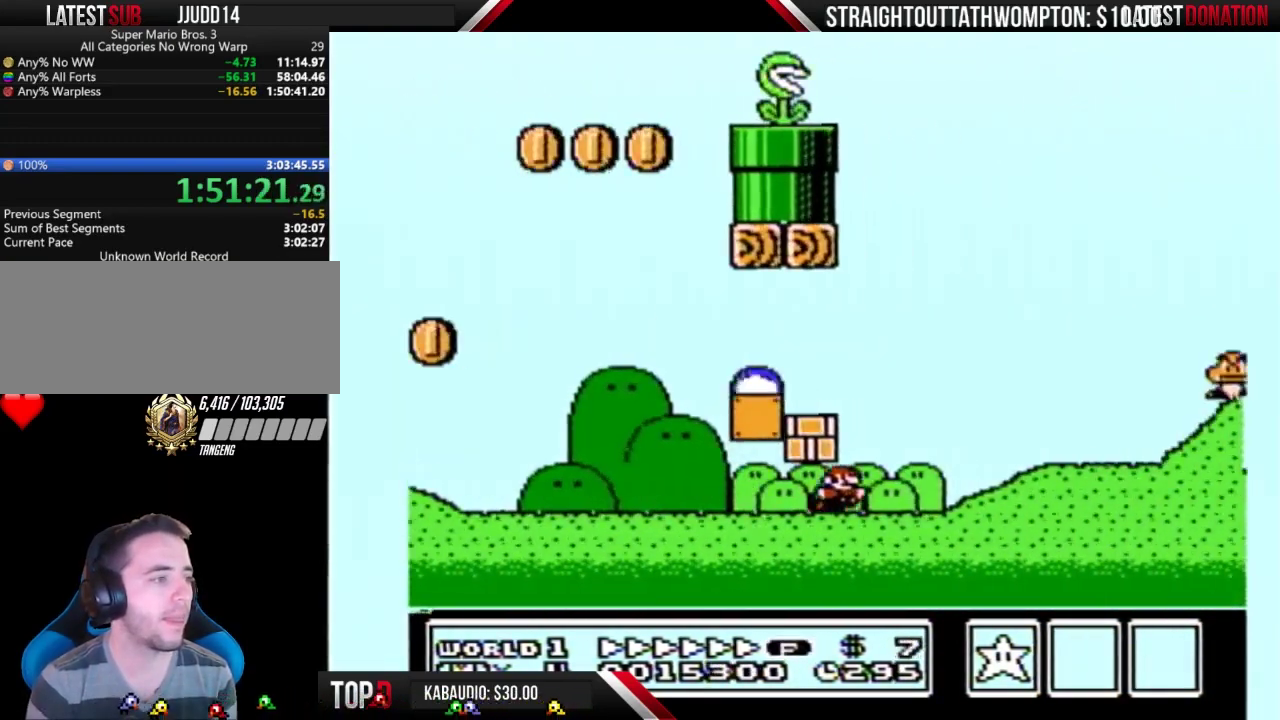
{"dt_ms": 500, "buttons": ["A", "B", "DPAD_RIGHT"], "events": [[67, "A", "down"]]}
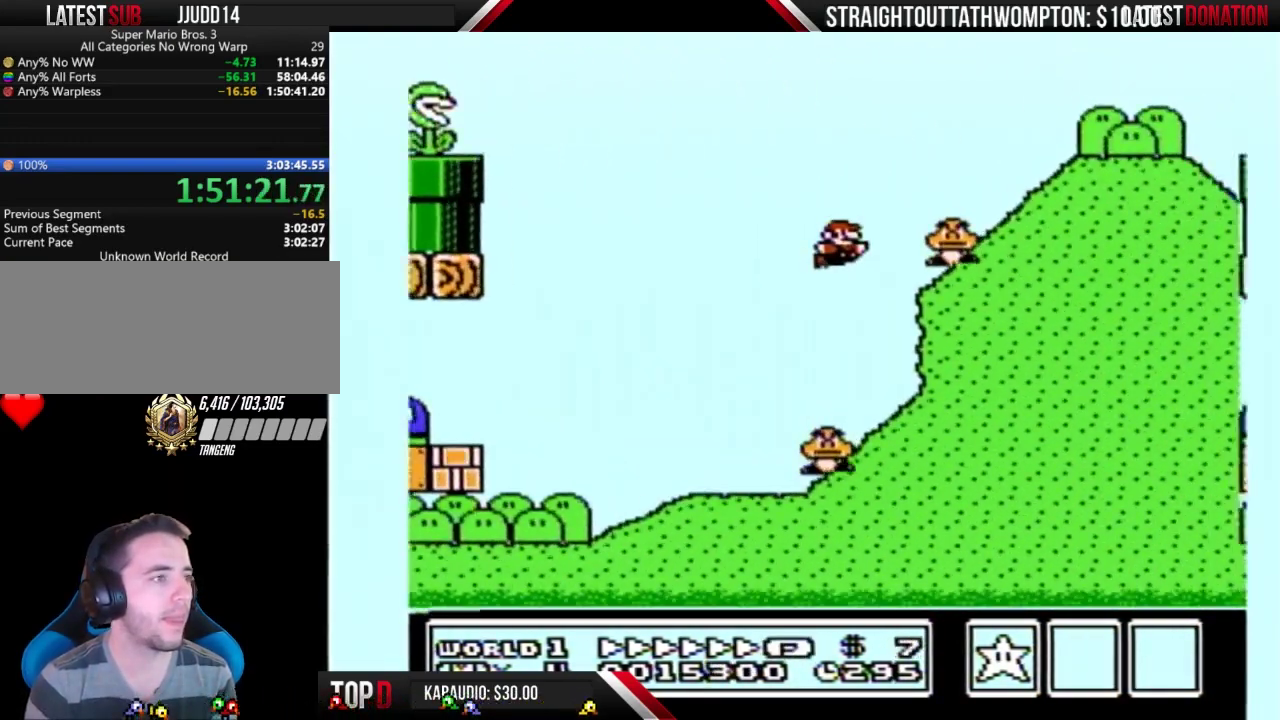
{"dt_ms": 500, "buttons": ["A", "B", "DPAD_RIGHT"], "events": [[67, "A", "up"], [500, "A", "down"]]}
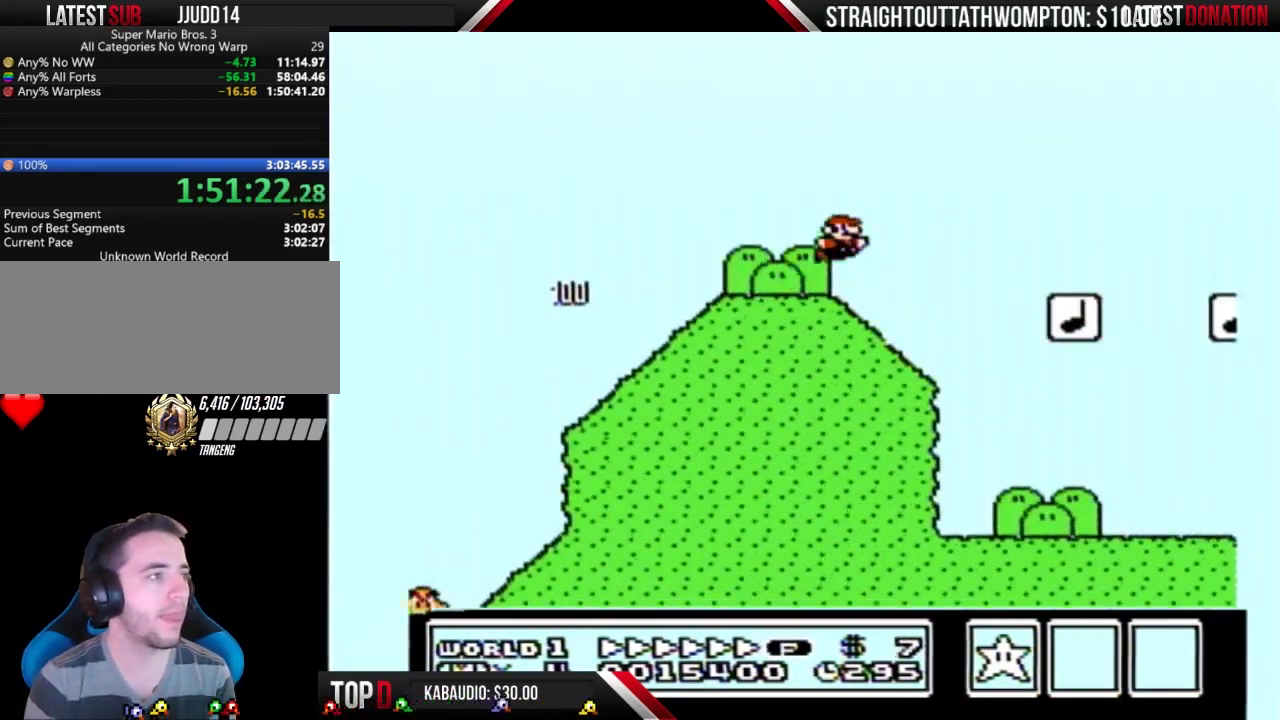
{"dt_ms": 500, "buttons": ["B", "DPAD_RIGHT"], "events": [[233, "A", "up"]]}
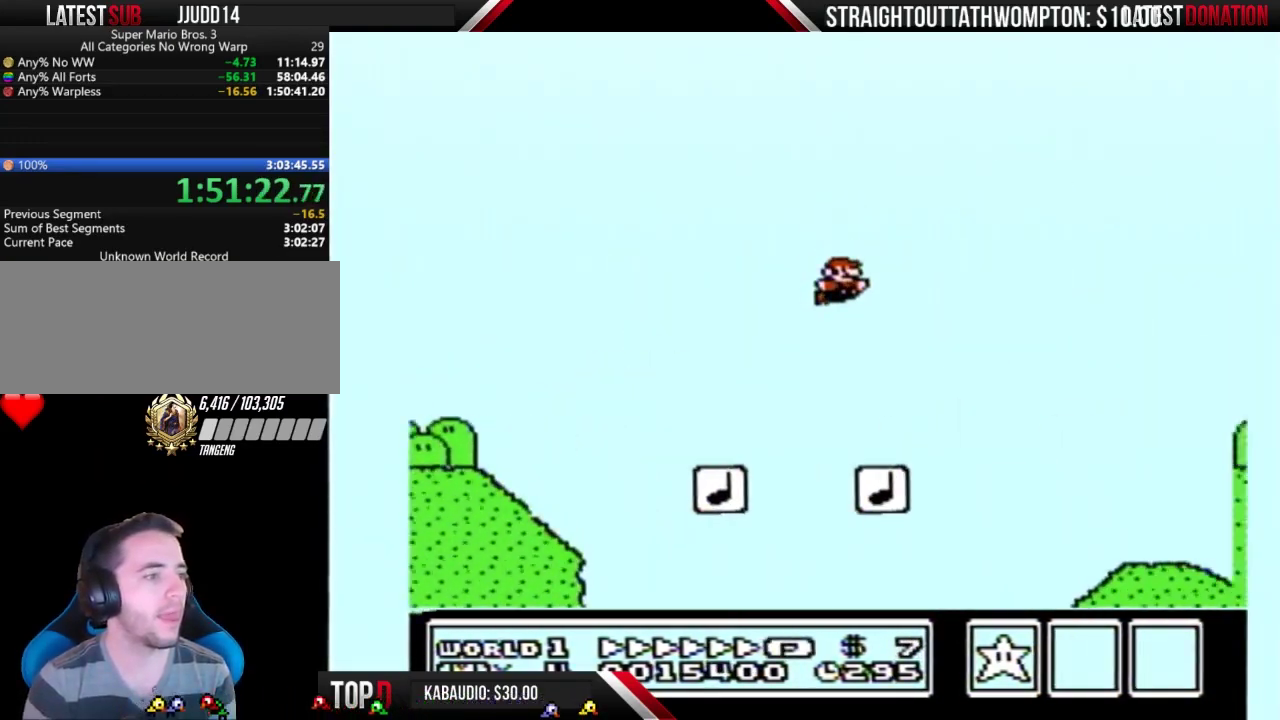
{"dt_ms": 500, "buttons": ["B", "DPAD_RIGHT"], "events": []}
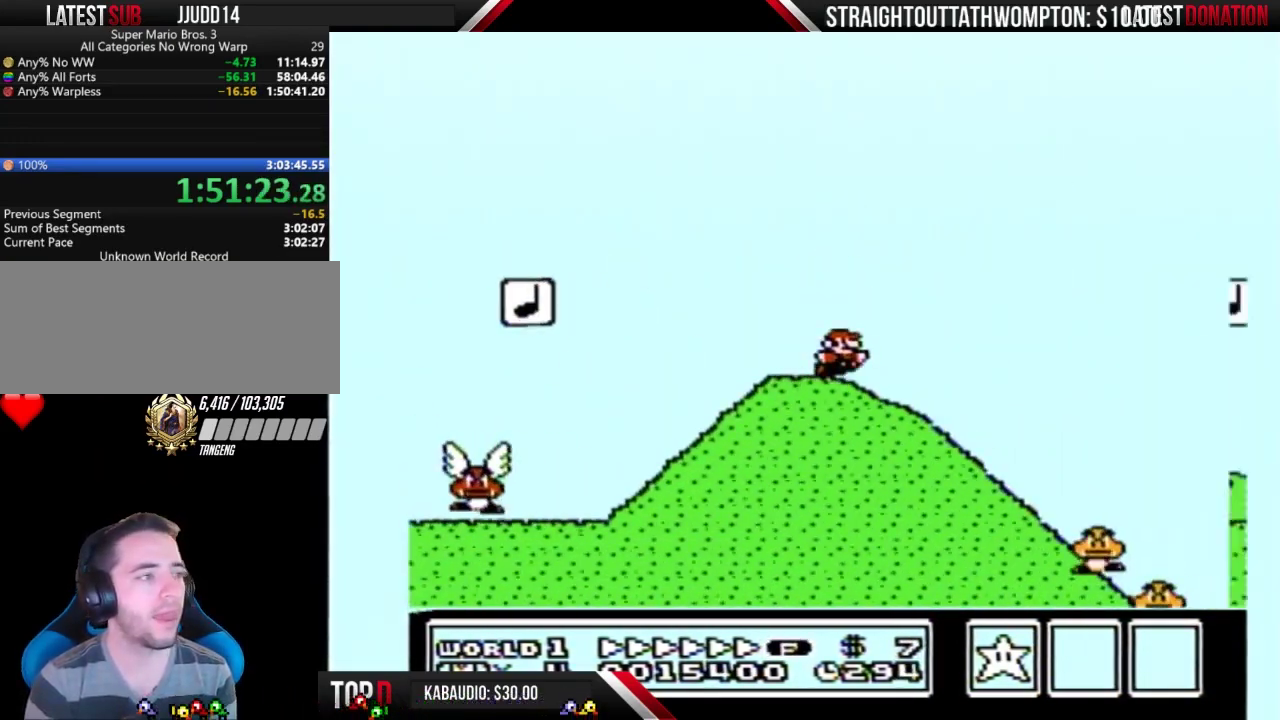
{"dt_ms": 500, "buttons": ["A", "B", "DPAD_RIGHT"], "events": [[67, "A", "down"]]}
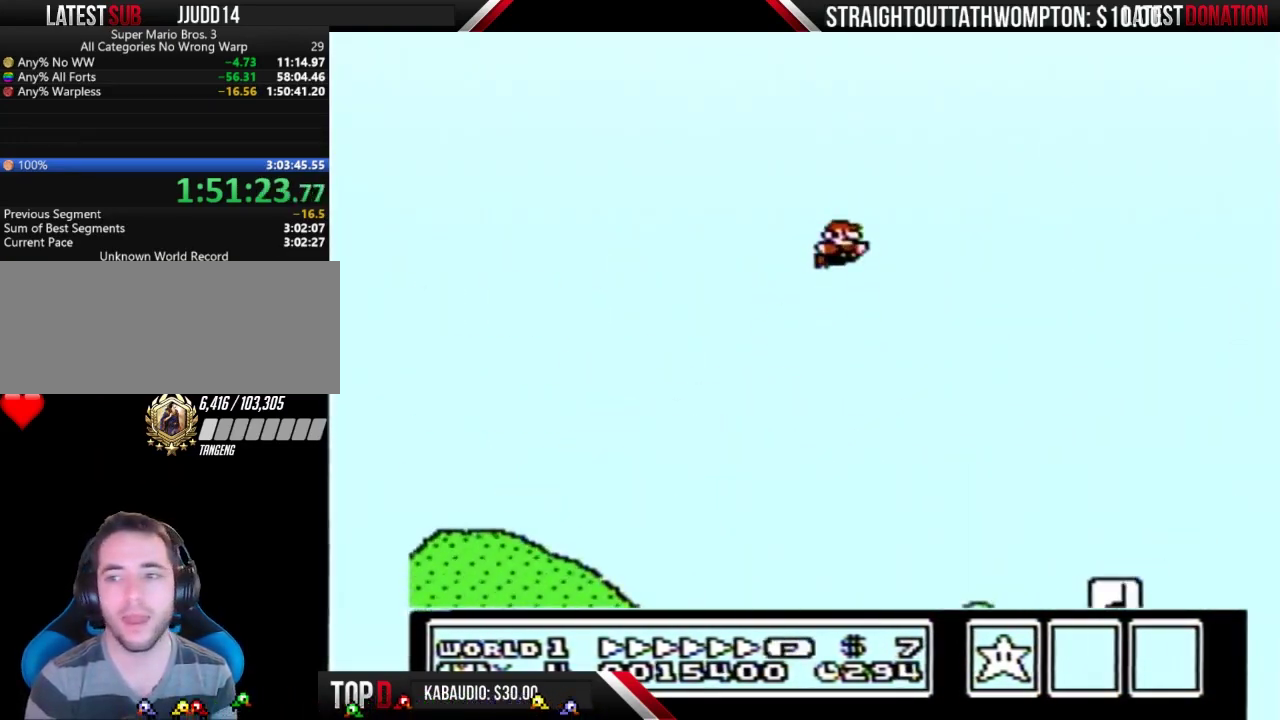
{"dt_ms": 500, "buttons": ["B", "DPAD_RIGHT"], "events": [[500, "A", "up"]]}
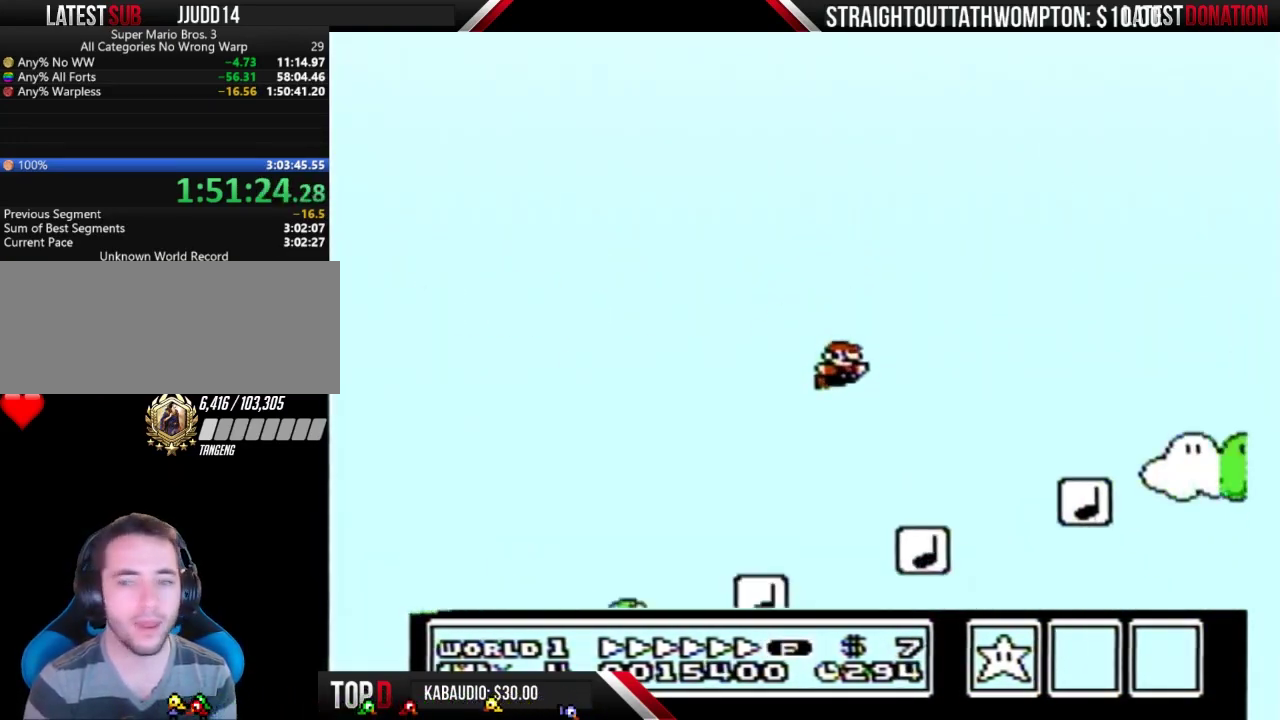
{"dt_ms": 500, "buttons": ["A", "B", "DPAD_RIGHT"], "events": [[500, "A", "down"]]}
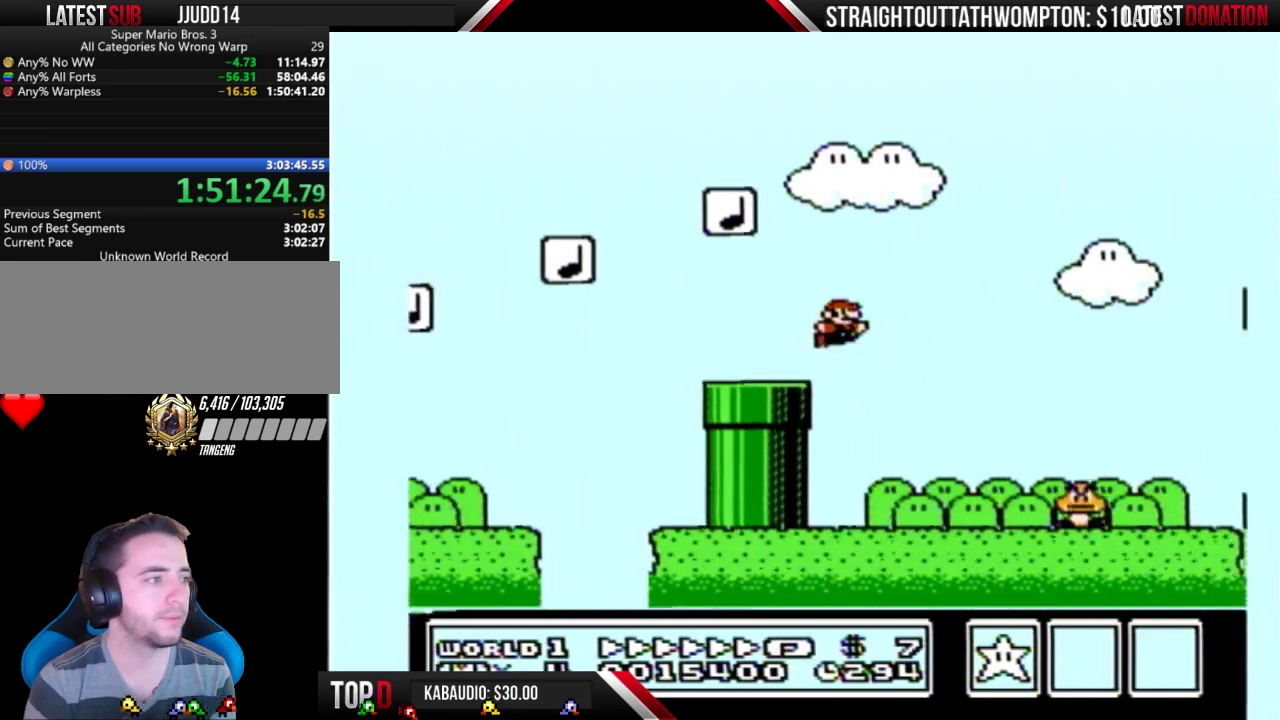
{"dt_ms": 500, "buttons": ["B", "DPAD_RIGHT"], "events": [[433, "A", "up"]]}
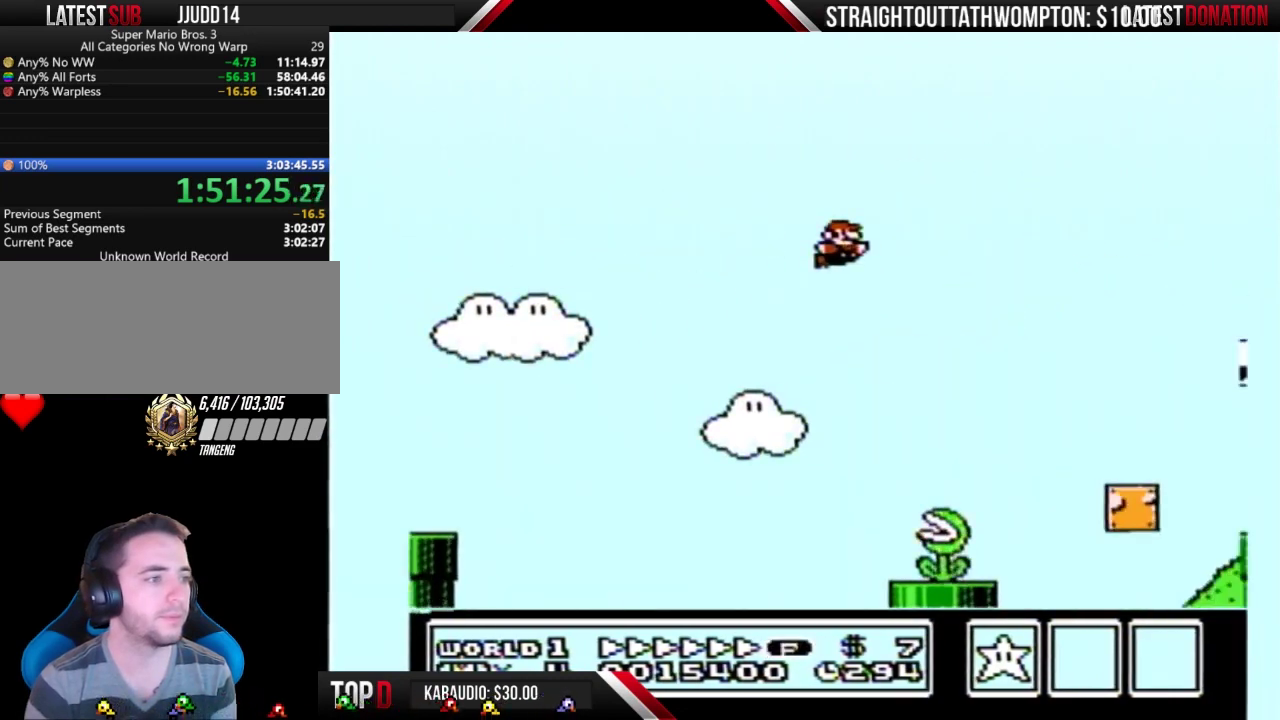
{"dt_ms": 500, "buttons": ["A", "B", "DPAD_RIGHT"], "events": [[500, "A", "down"]]}